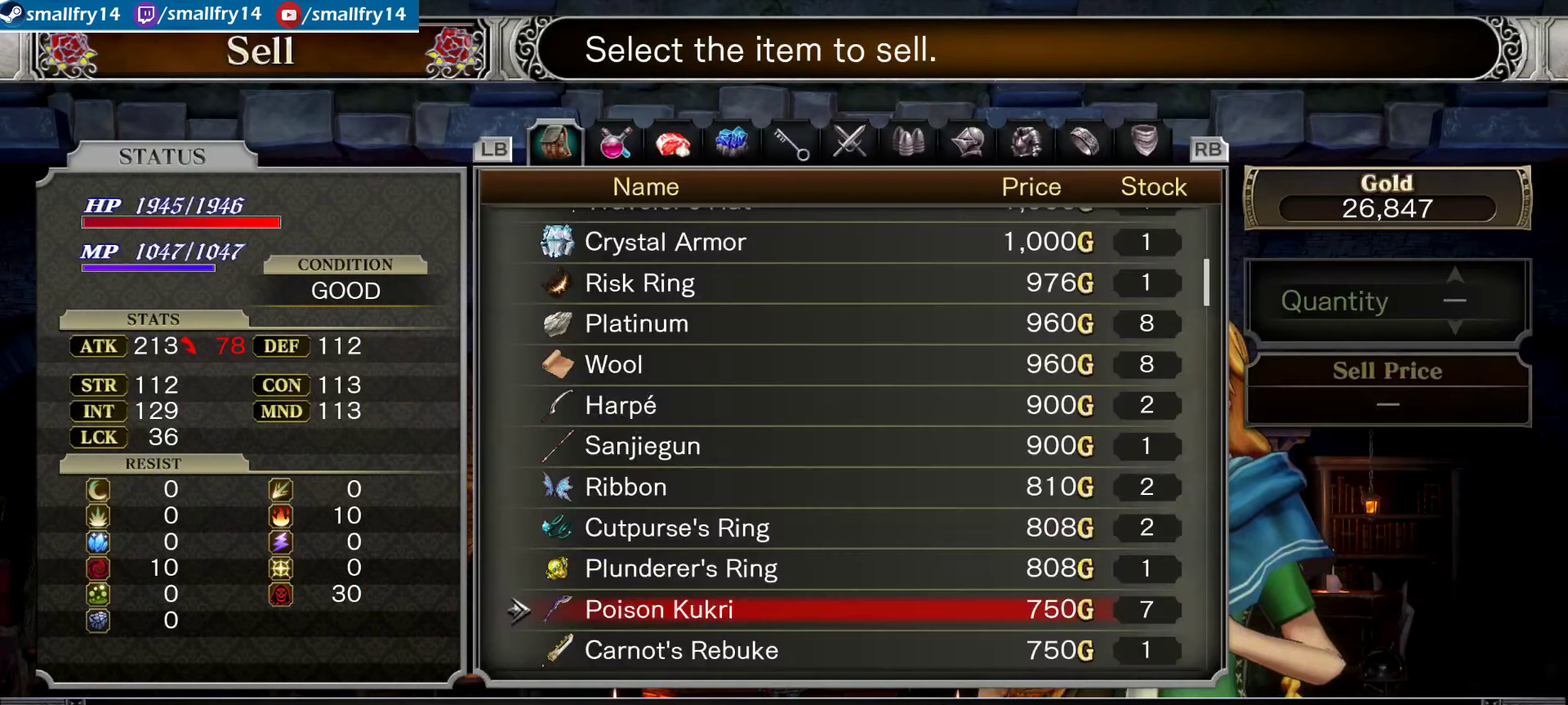
Gameplay with a controller (PlayStation layout); each line is a JSON object with the inputs held at the frame after it (dt_ms = milliseconds from this image to that frame). "events" lists button and stick changes between this image and that frame as [ms after this image, input, new state], when the widget could be followed in between. Not read: L1.
{"dt_ms": 334, "buttons": [], "left_stick": "center", "right_stick": "center", "events": [[84, "DPAD_RIGHT", "down"], [217, "DPAD_RIGHT", "up"]]}
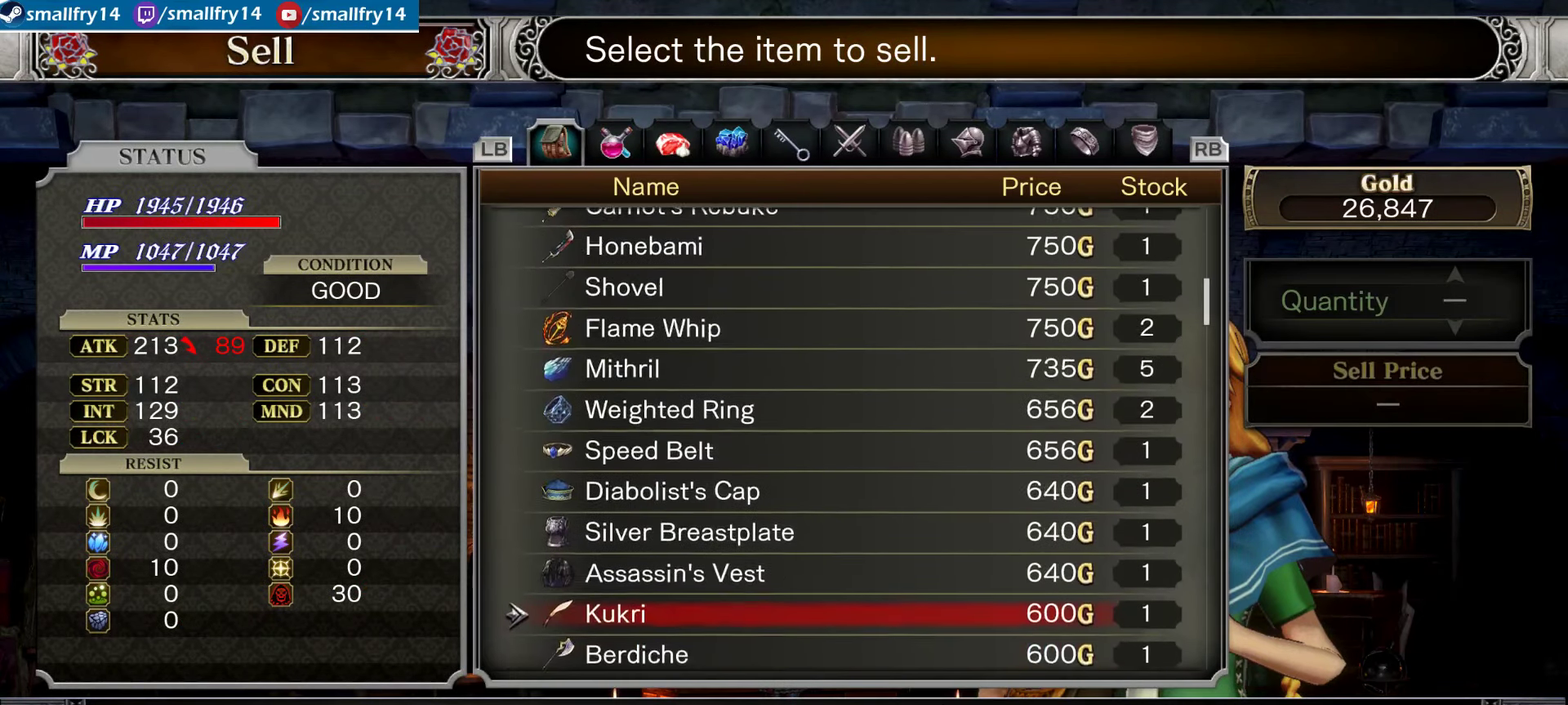
{"dt_ms": 499, "buttons": ["DPAD_UP"], "left_stick": "center", "right_stick": "center", "events": [[200, "DPAD_UP", "down"]]}
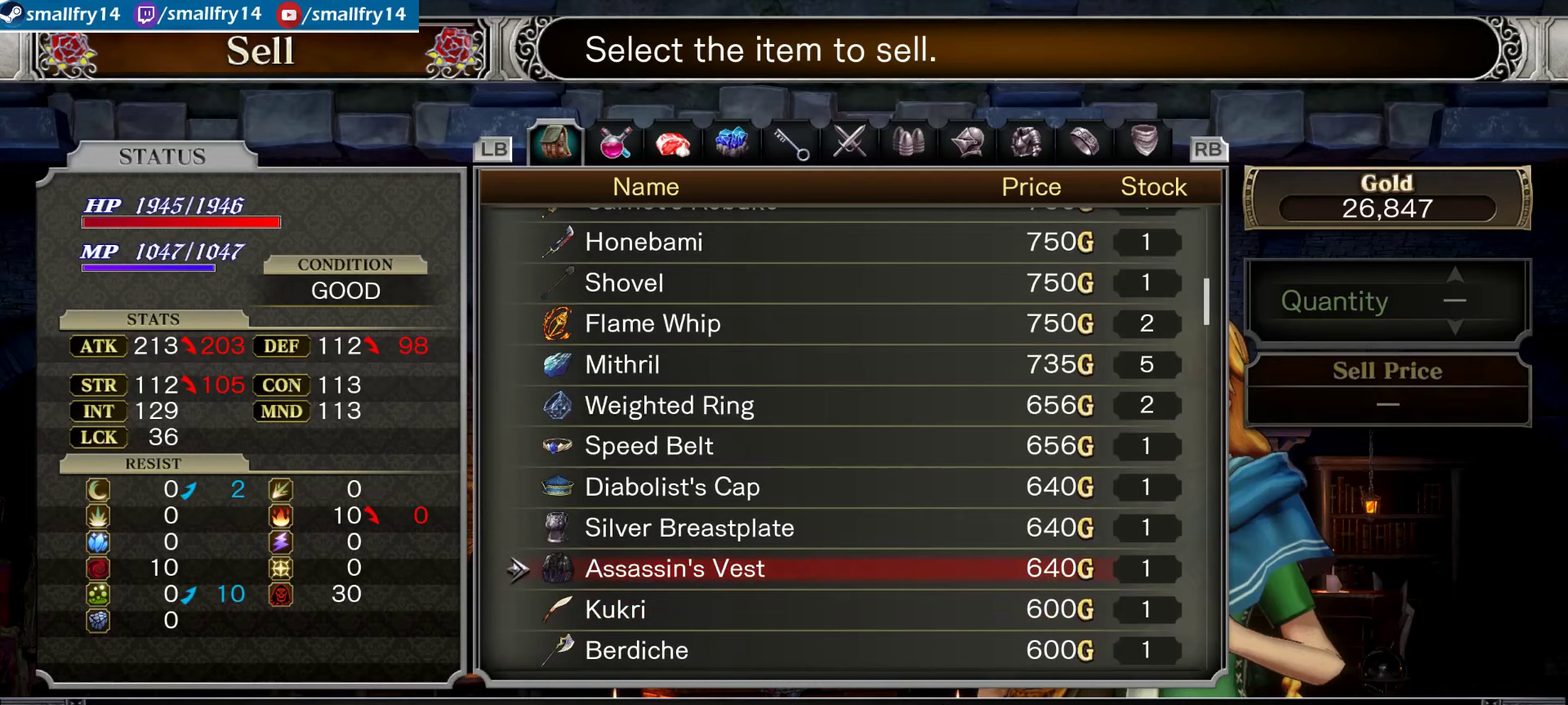
{"dt_ms": 367, "buttons": ["DPAD_UP"], "left_stick": "center", "right_stick": "center", "events": []}
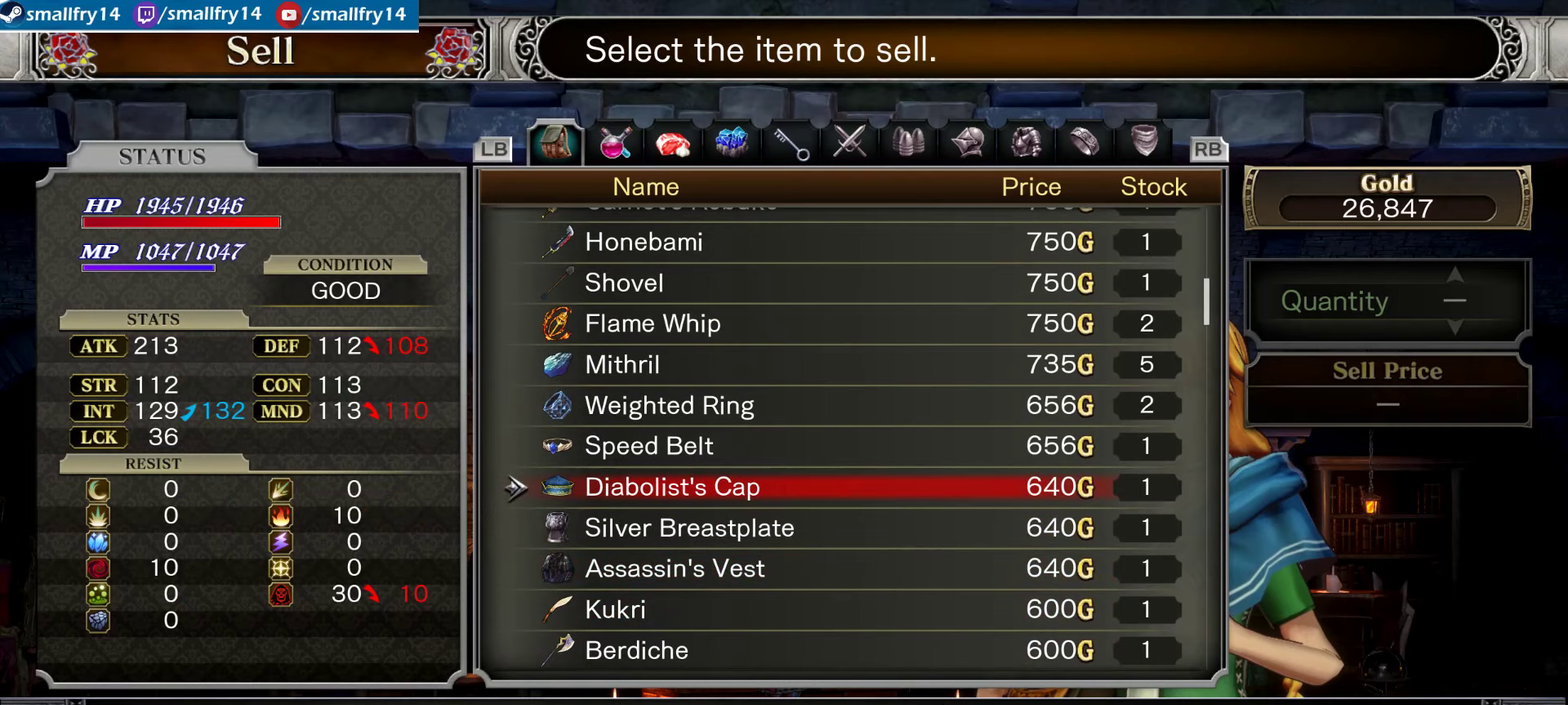
{"dt_ms": 600, "buttons": ["DPAD_UP"], "left_stick": "center", "right_stick": "center", "events": [[366, "DPAD_UP", "up"], [566, "DPAD_UP", "down"]]}
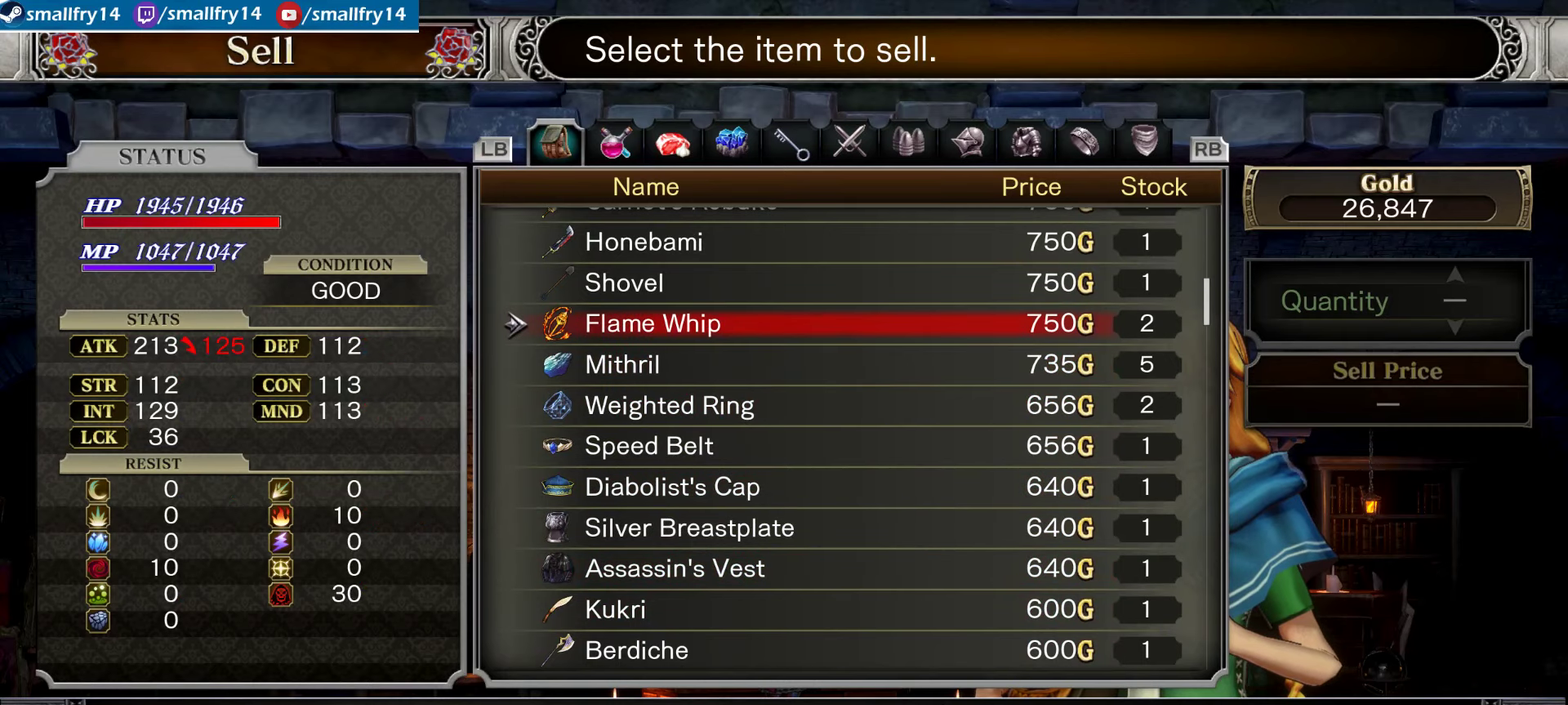
{"dt_ms": 533, "buttons": [], "left_stick": "center", "right_stick": "center", "events": [[100, "DPAD_UP", "up"], [466, "DPAD_DOWN", "down"], [533, "DPAD_DOWN", "up"]]}
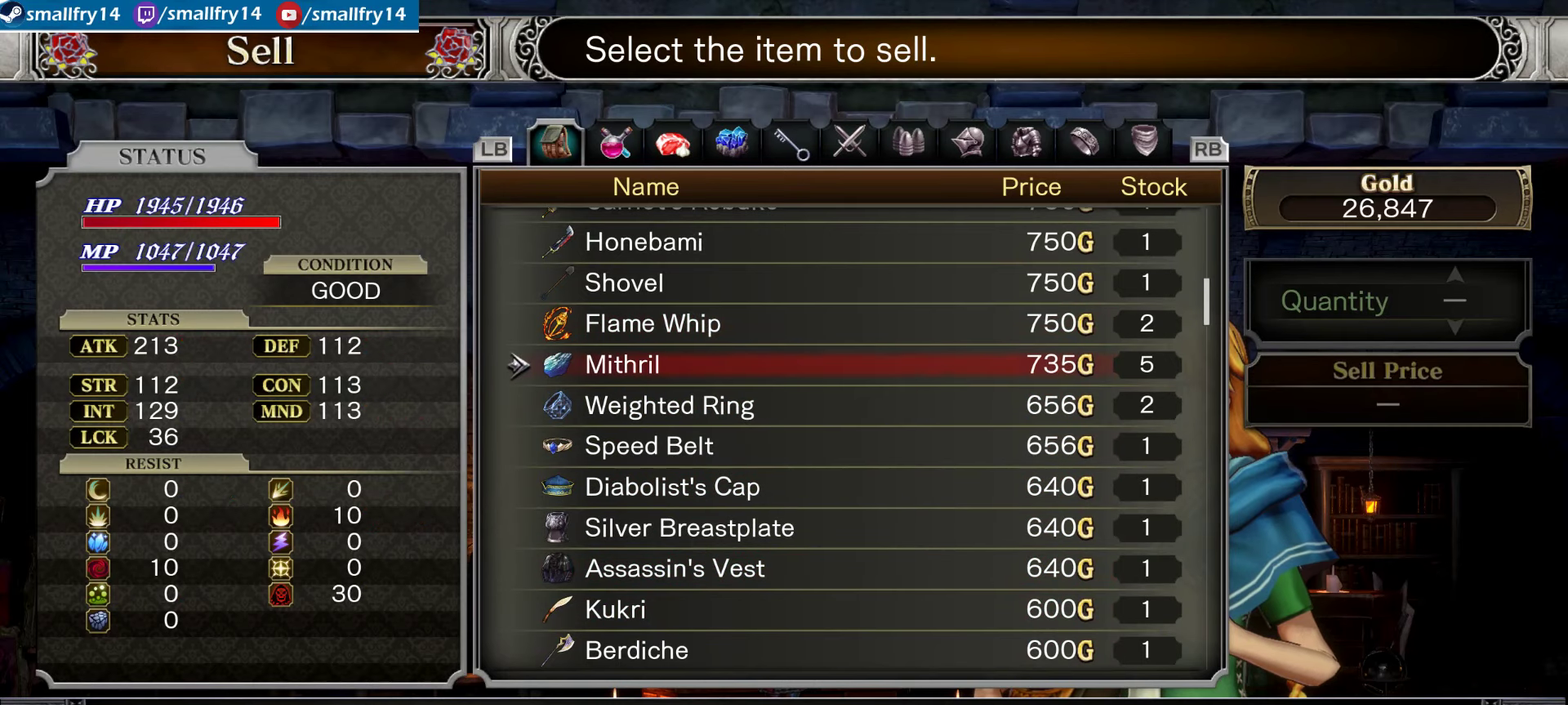
{"dt_ms": 367, "buttons": [], "left_stick": "center", "right_stick": "center", "events": [[250, "DPAD_UP", "down"], [333, "DPAD_UP", "up"]]}
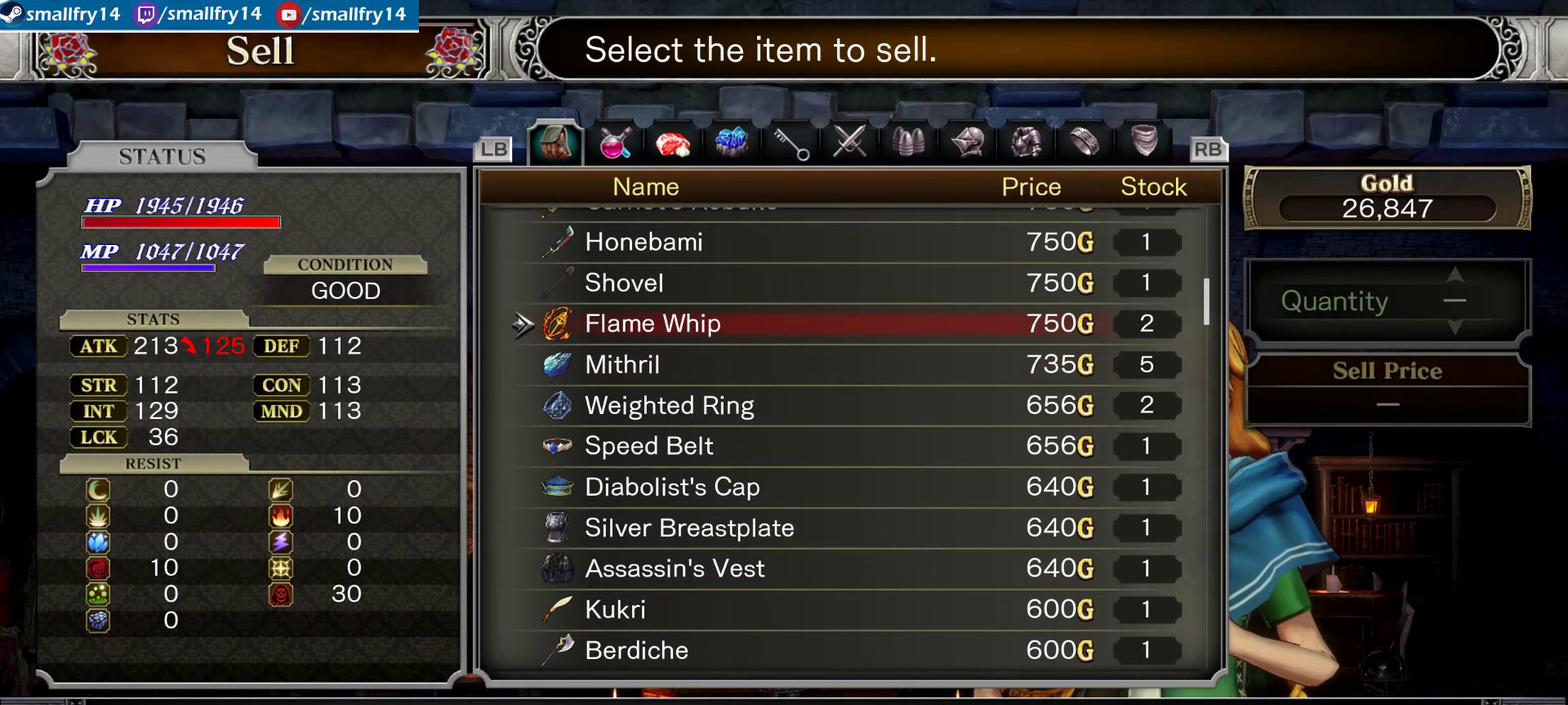
{"dt_ms": 633, "buttons": [], "left_stick": "center", "right_stick": "center", "events": [[383, "DPAD_DOWN", "down"], [466, "DPAD_DOWN", "up"]]}
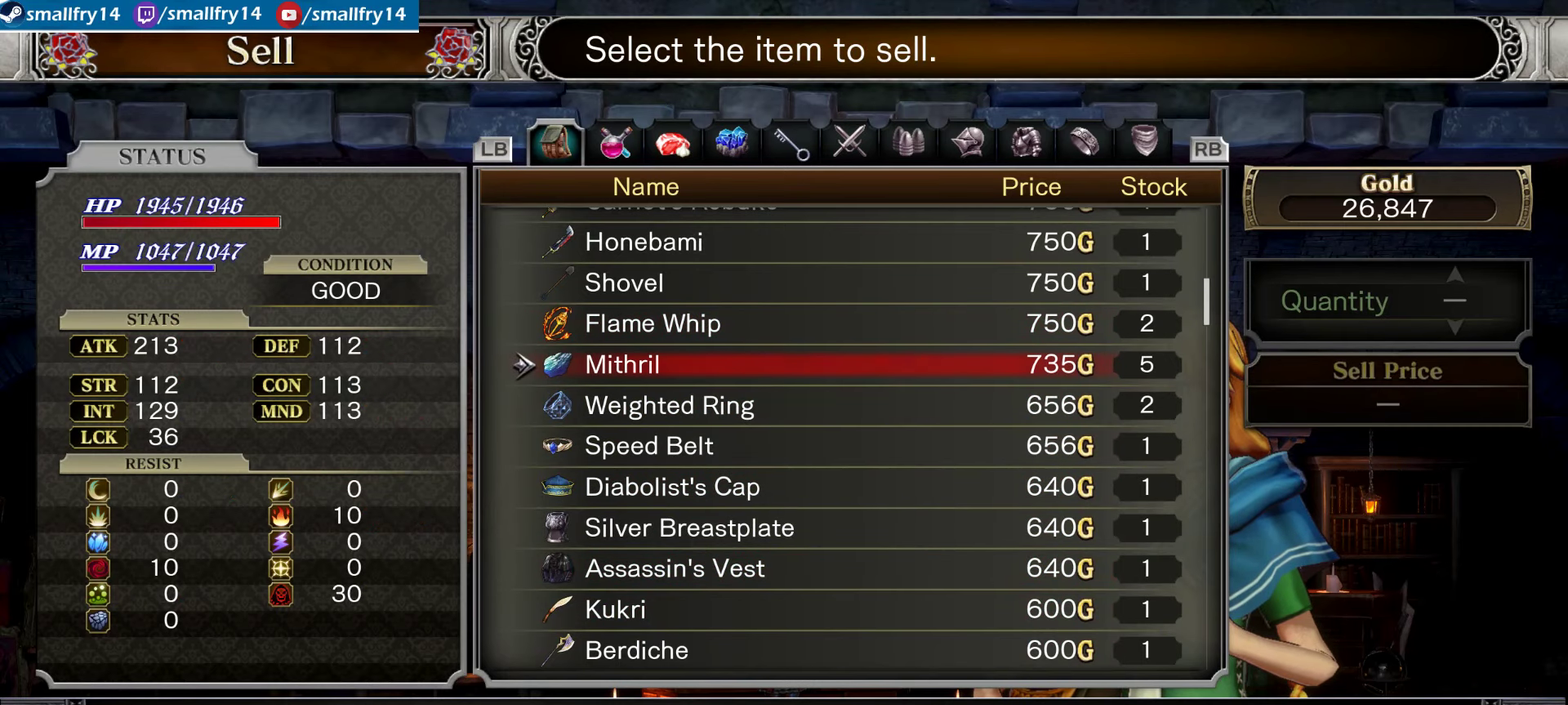
{"dt_ms": 500, "buttons": [], "left_stick": "center", "right_stick": "center", "events": []}
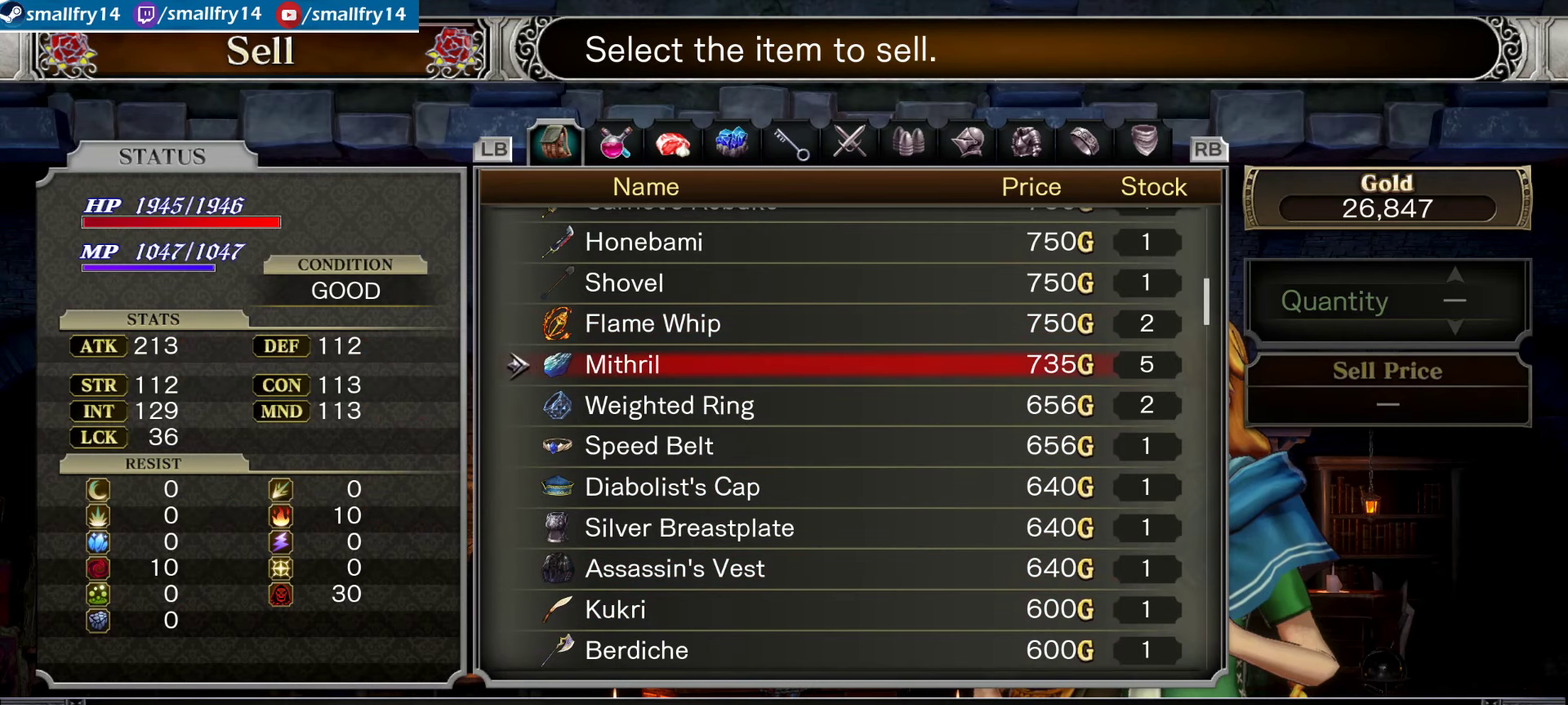
{"dt_ms": 500, "buttons": [], "left_stick": "center", "right_stick": "center", "events": []}
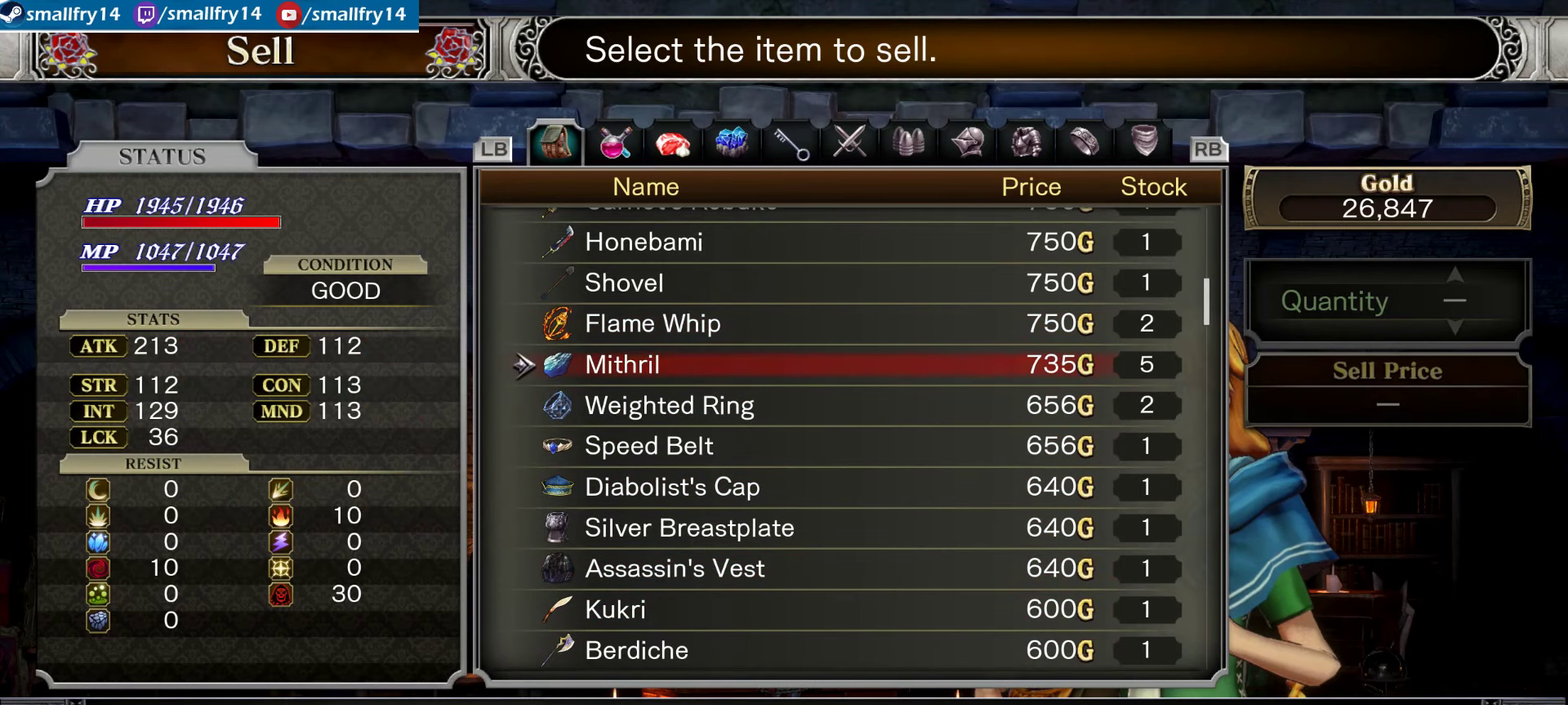
{"dt_ms": 667, "buttons": ["DPAD_RIGHT"], "left_stick": "center", "right_stick": "center", "events": [[300, "DPAD_DOWN", "down"], [383, "DPAD_DOWN", "up"], [650, "DPAD_RIGHT", "down"]]}
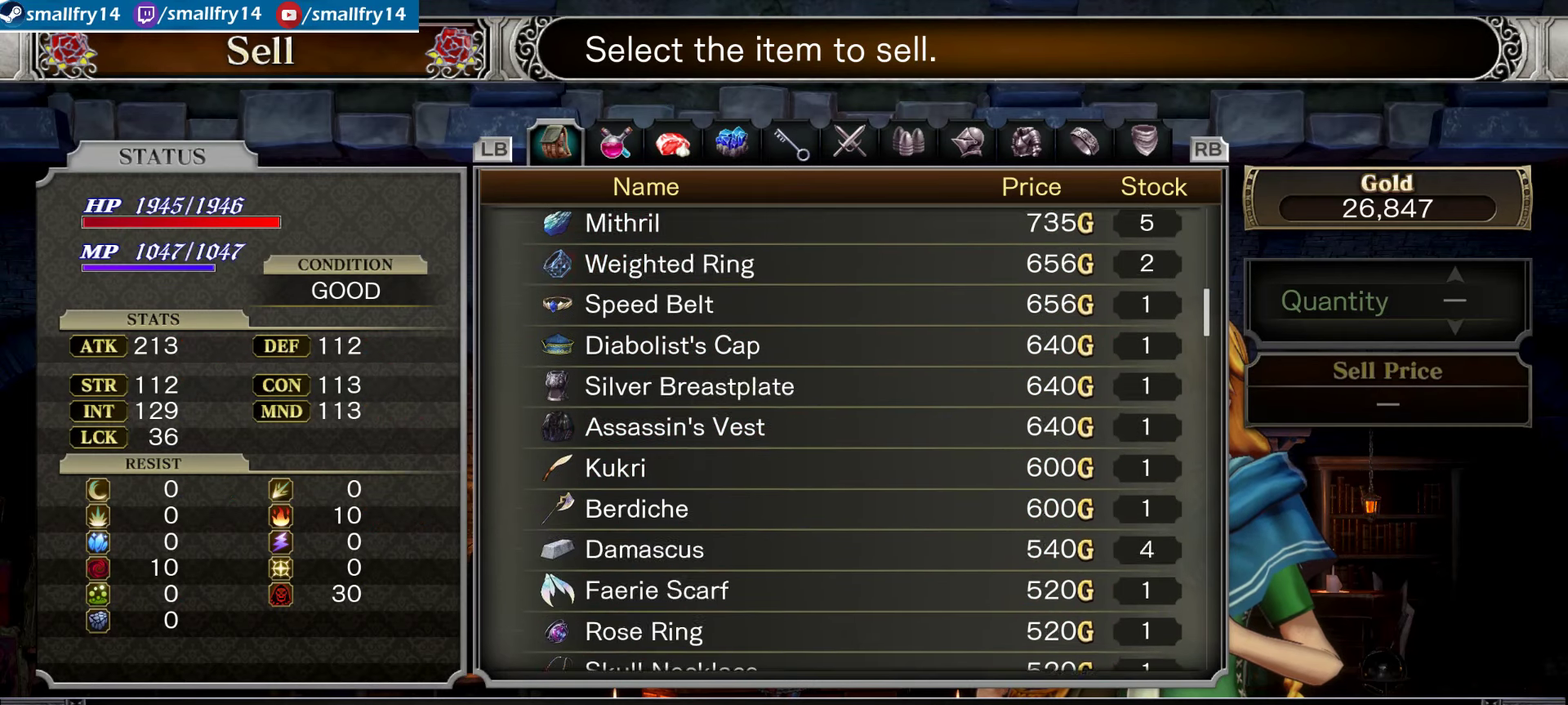
{"dt_ms": 333, "buttons": [], "left_stick": "center", "right_stick": "center", "events": [[100, "DPAD_RIGHT", "up"]]}
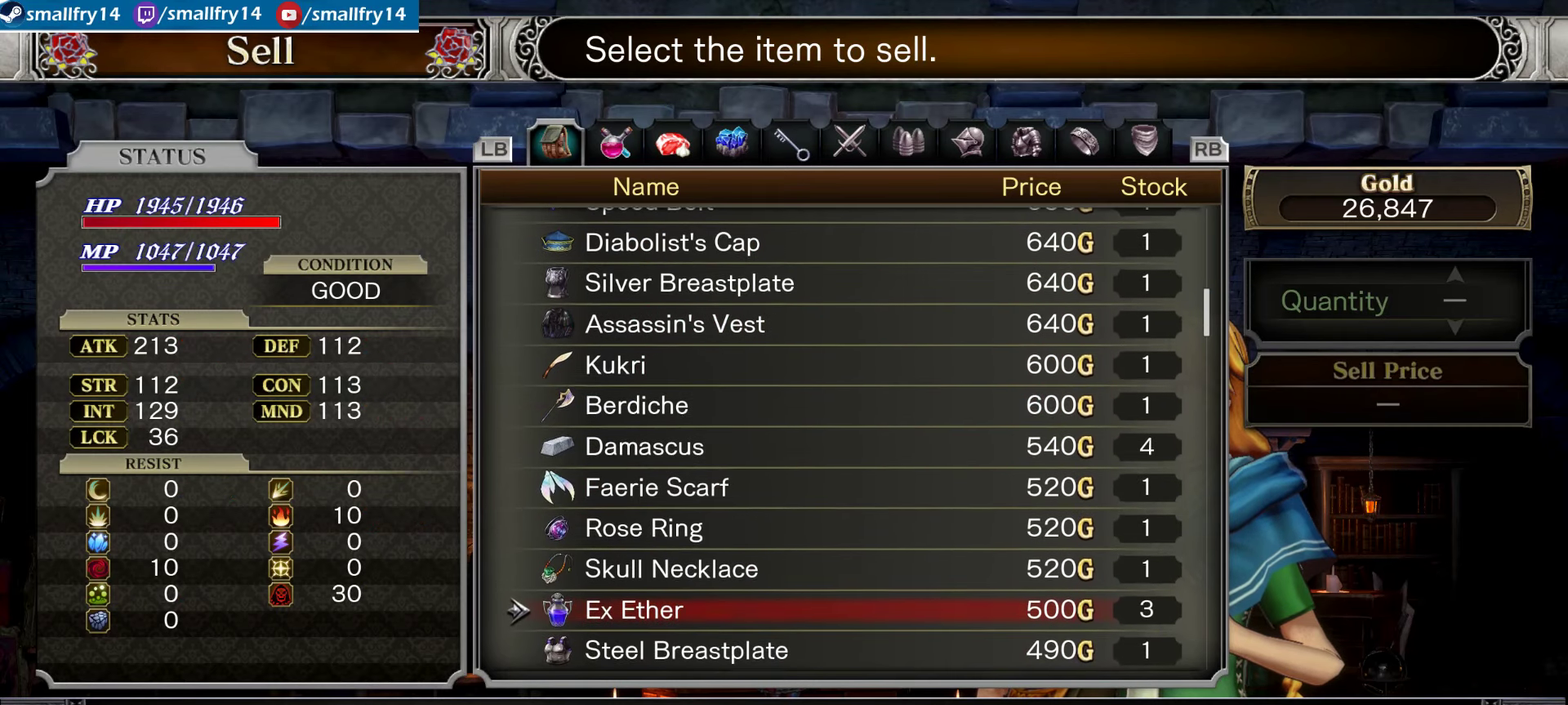
{"dt_ms": 667, "buttons": ["DPAD_UP"], "left_stick": "center", "right_stick": "center", "events": [[167, "DPAD_UP", "down"]]}
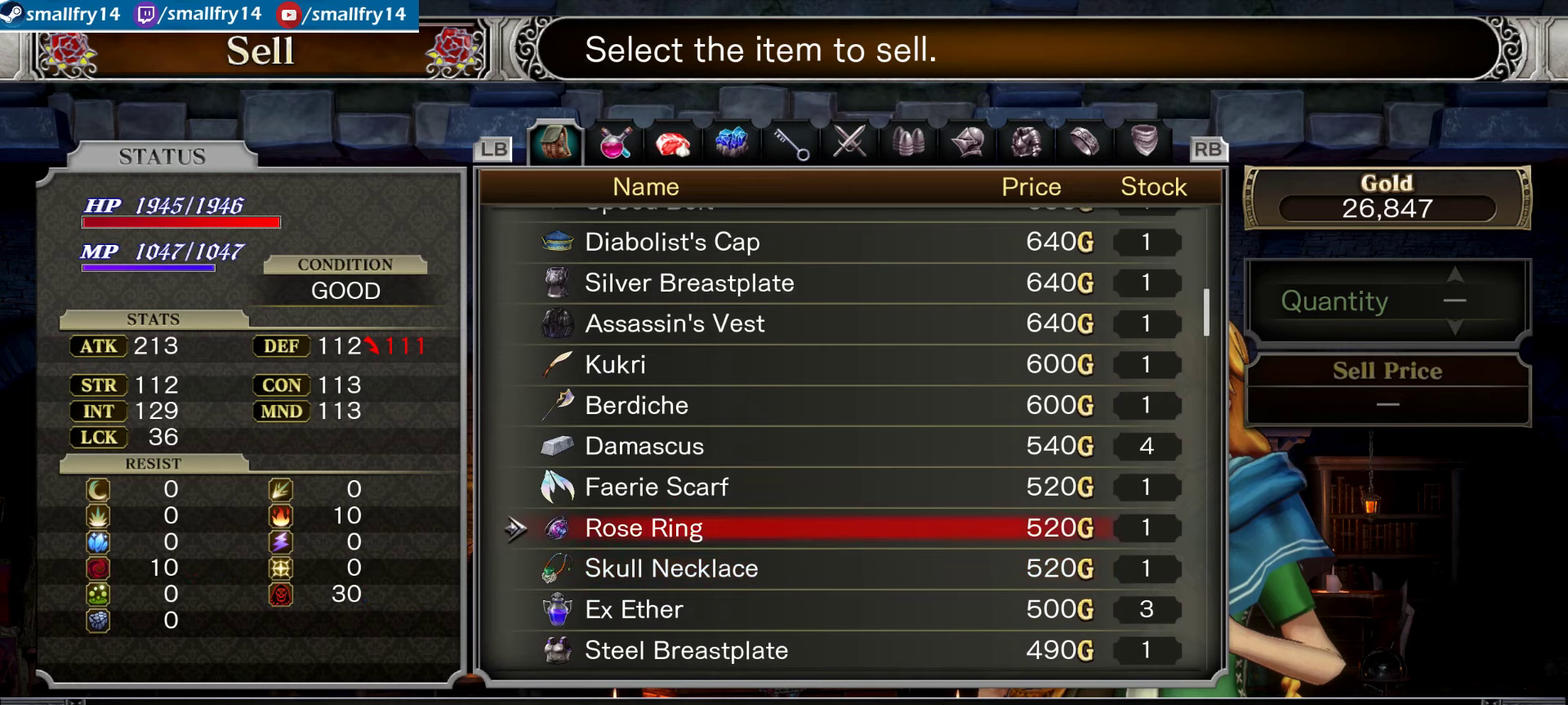
{"dt_ms": 333, "buttons": [], "left_stick": "center", "right_stick": "center", "events": [[300, "DPAD_UP", "up"]]}
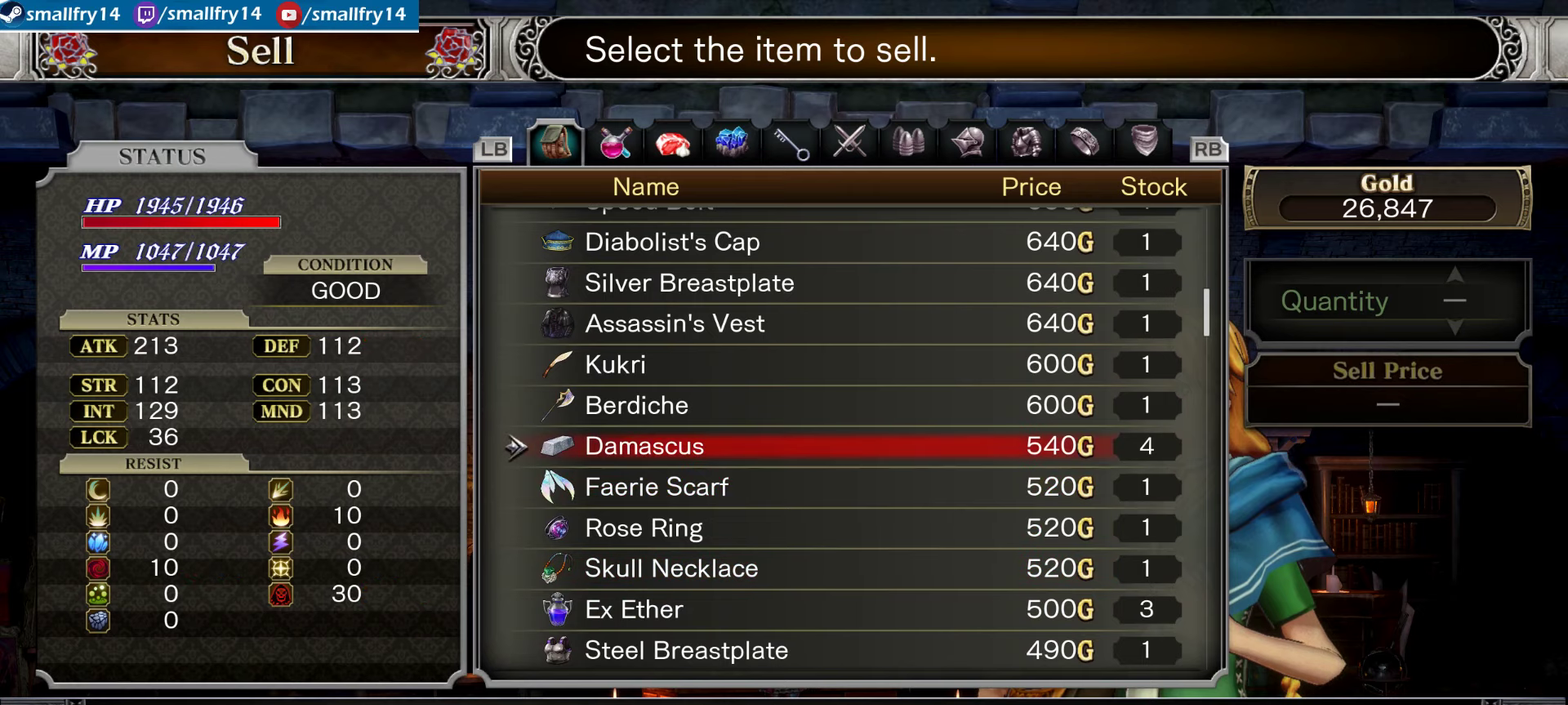
{"dt_ms": 467, "buttons": [], "left_stick": "center", "right_stick": "center", "events": [[184, "DPAD_DOWN", "down"], [267, "DPAD_DOWN", "up"], [367, "DPAD_DOWN", "down"], [434, "DPAD_DOWN", "up"]]}
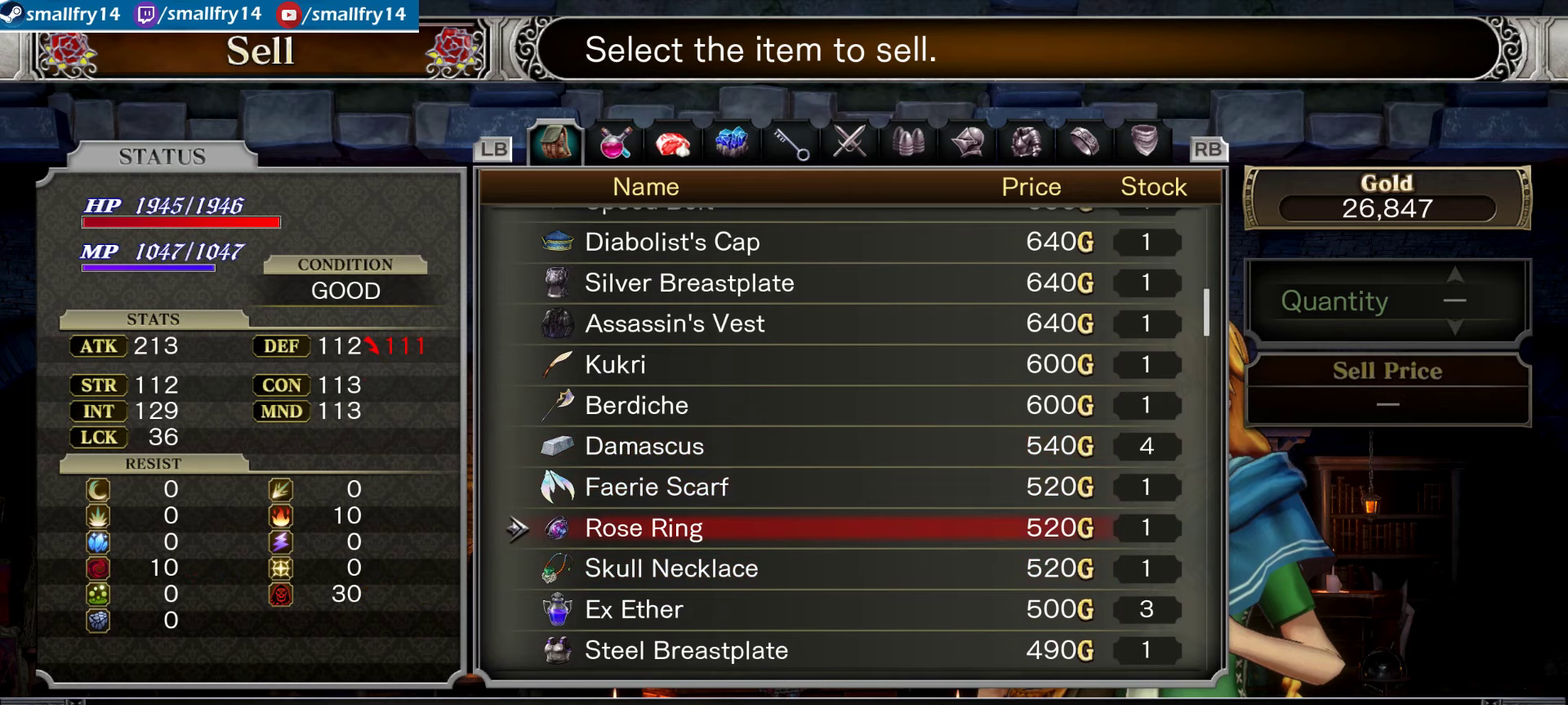
{"dt_ms": 600, "buttons": [], "left_stick": "center", "right_stick": "center", "events": [[67, "DPAD_DOWN", "down"], [133, "DPAD_DOWN", "up"], [200, "DPAD_DOWN", "down"], [300, "DPAD_DOWN", "up"], [467, "DPAD_RIGHT", "down"], [583, "DPAD_RIGHT", "up"]]}
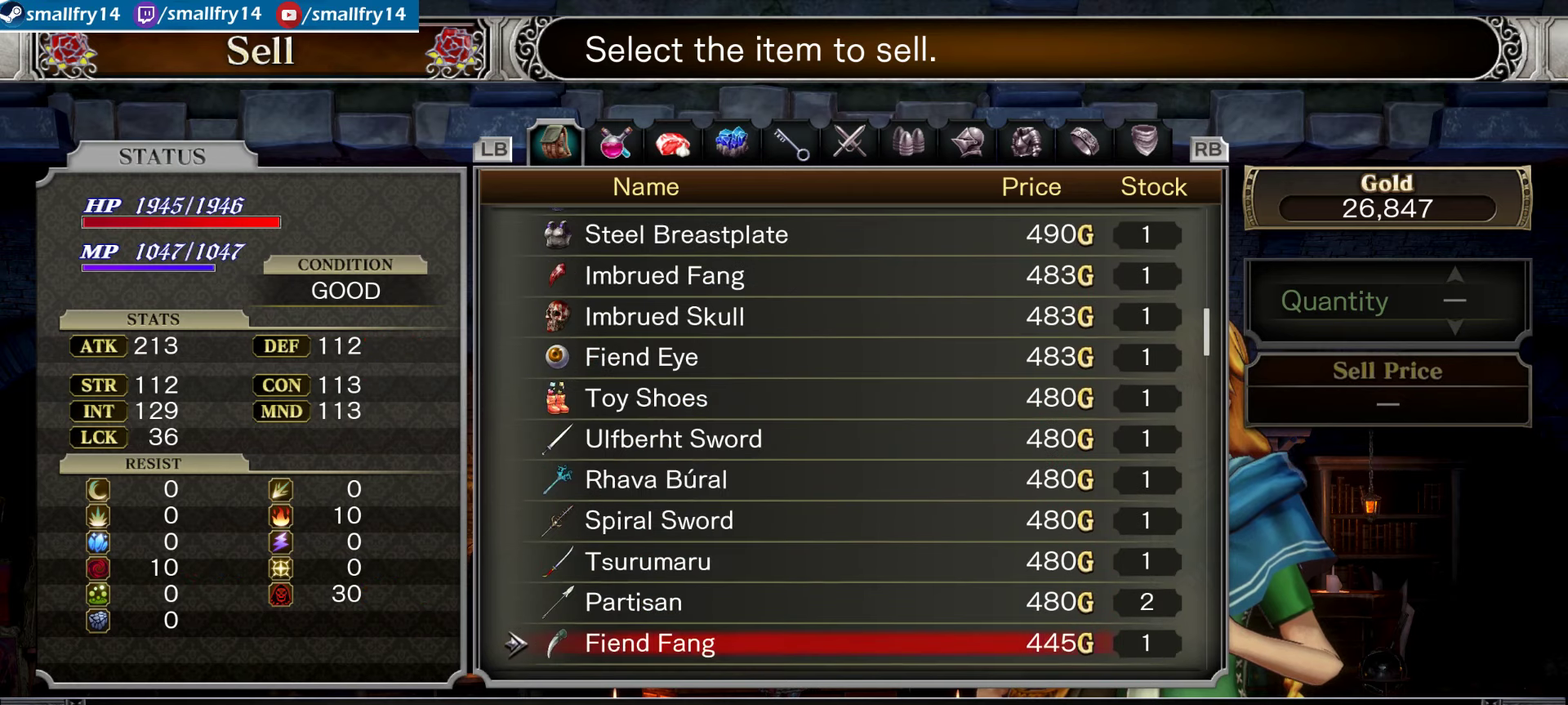
{"dt_ms": 433, "buttons": ["DPAD_UP"], "left_stick": "center", "right_stick": "center", "events": [[200, "DPAD_UP", "down"], [283, "DPAD_UP", "up"], [383, "DPAD_UP", "down"]]}
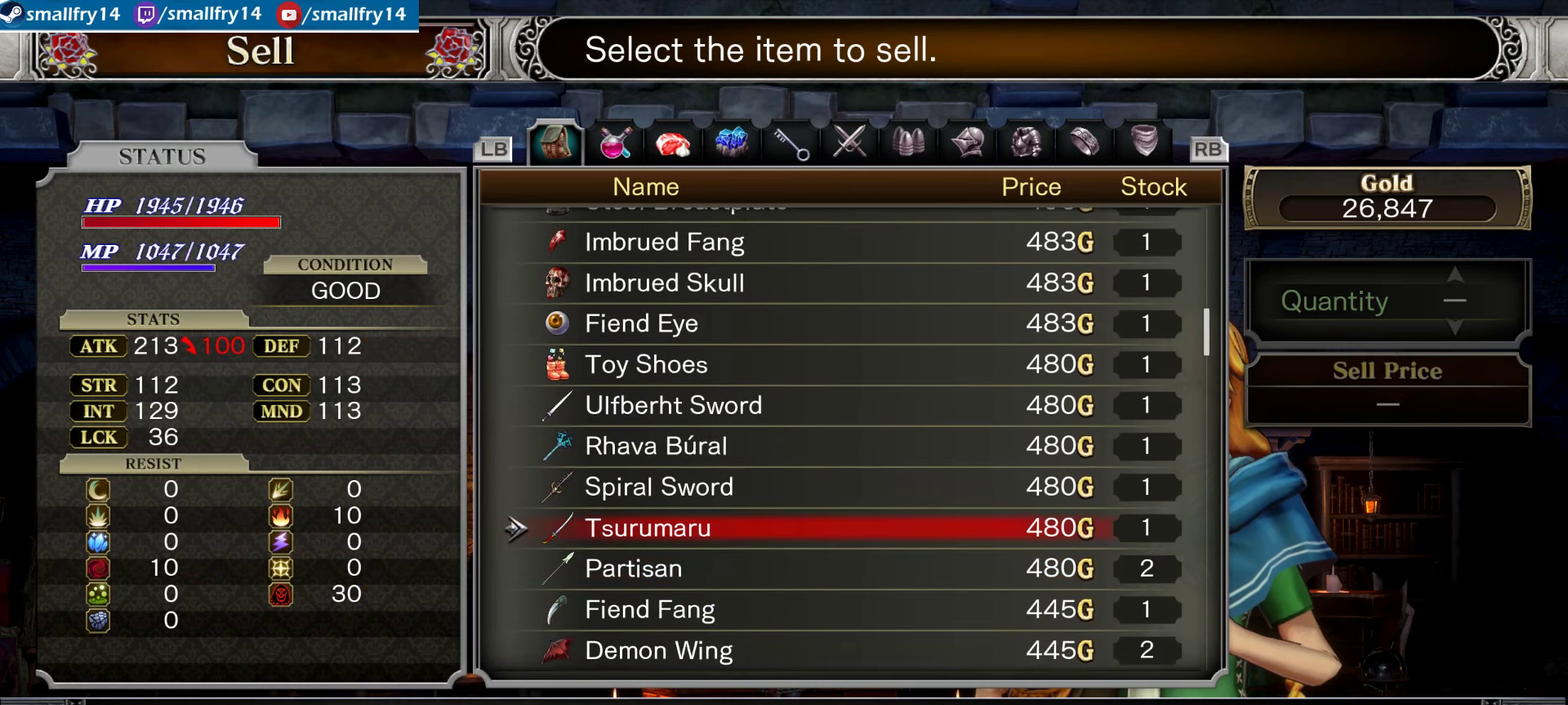
{"dt_ms": 267, "buttons": ["DPAD_DOWN"], "left_stick": "center", "right_stick": "center", "events": [[34, "DPAD_UP", "up"], [267, "DPAD_DOWN", "down"]]}
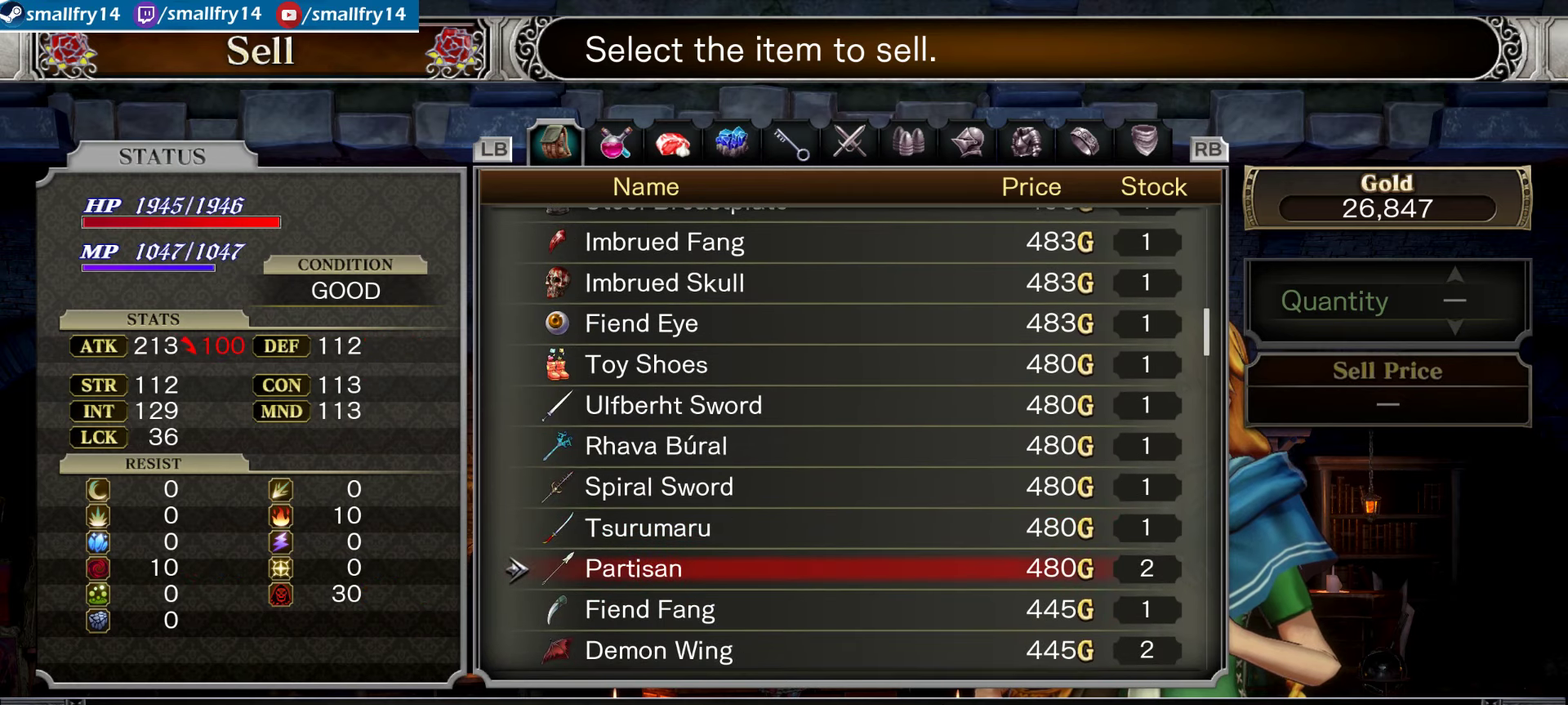
{"dt_ms": 733, "buttons": [], "left_stick": "center", "right_stick": "center", "events": [[67, "DPAD_DOWN", "up"]]}
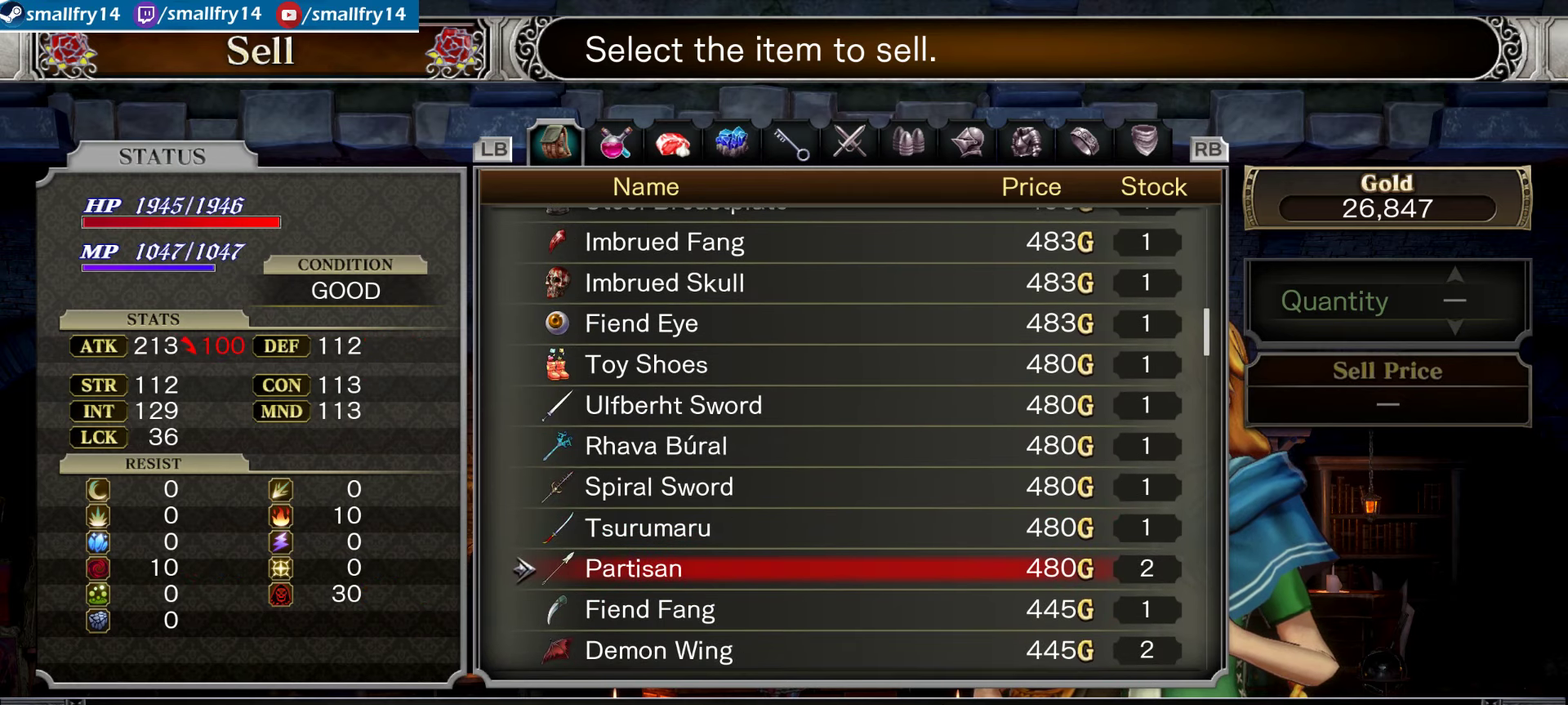
{"dt_ms": 467, "buttons": [], "left_stick": "center", "right_stick": "center", "events": [[350, "CROSS", "down"], [450, "CROSS", "up"]]}
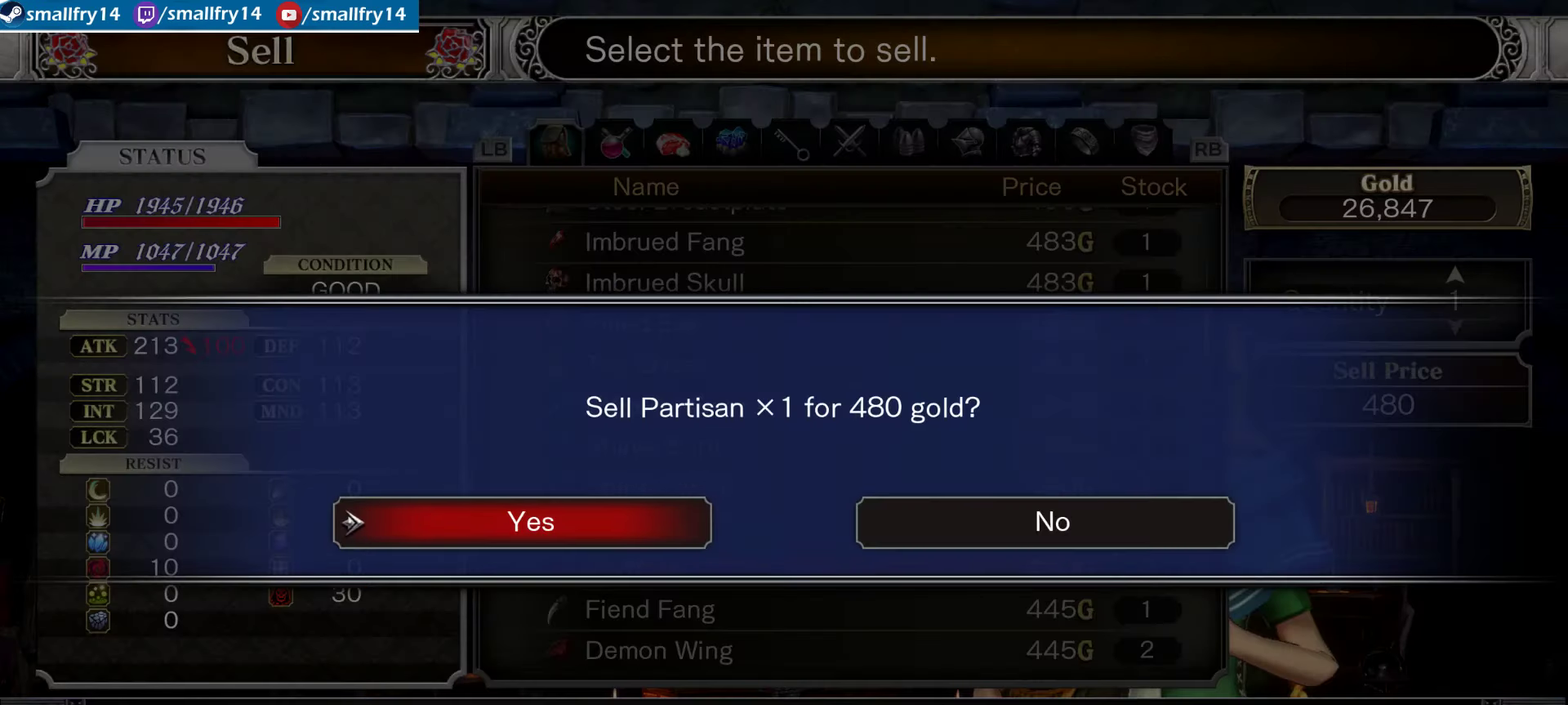
{"dt_ms": 400, "buttons": [], "left_stick": "center", "right_stick": "center", "events": [[67, "CROSS", "down"], [167, "CROSS", "up"], [300, "DPAD_DOWN", "down"], [383, "DPAD_DOWN", "up"]]}
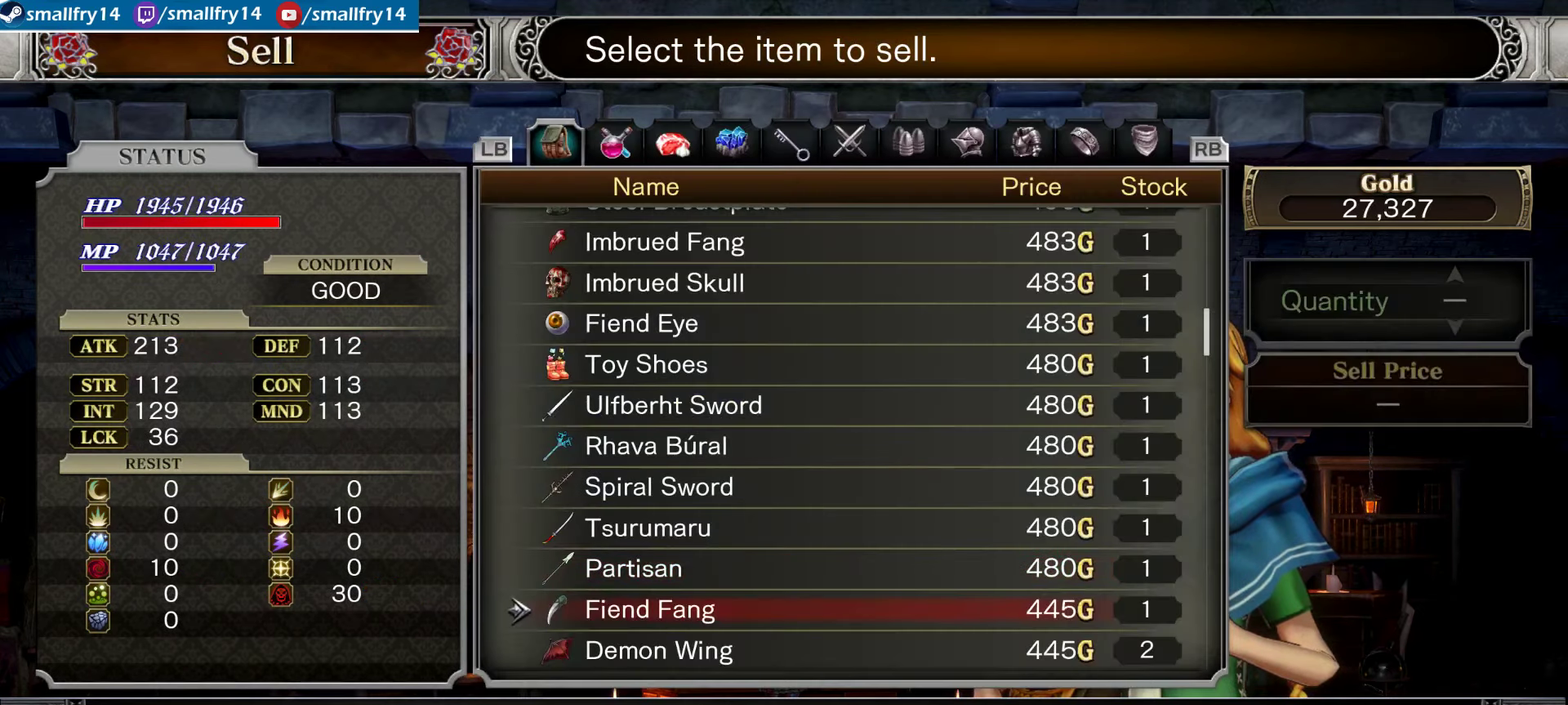
{"dt_ms": 800, "buttons": ["DPAD_UP"], "left_stick": "center", "right_stick": "center", "events": [[50, "DPAD_DOWN", "down"], [150, "DPAD_DOWN", "up"], [300, "DPAD_RIGHT", "down"], [400, "DPAD_RIGHT", "up"], [767, "DPAD_UP", "down"]]}
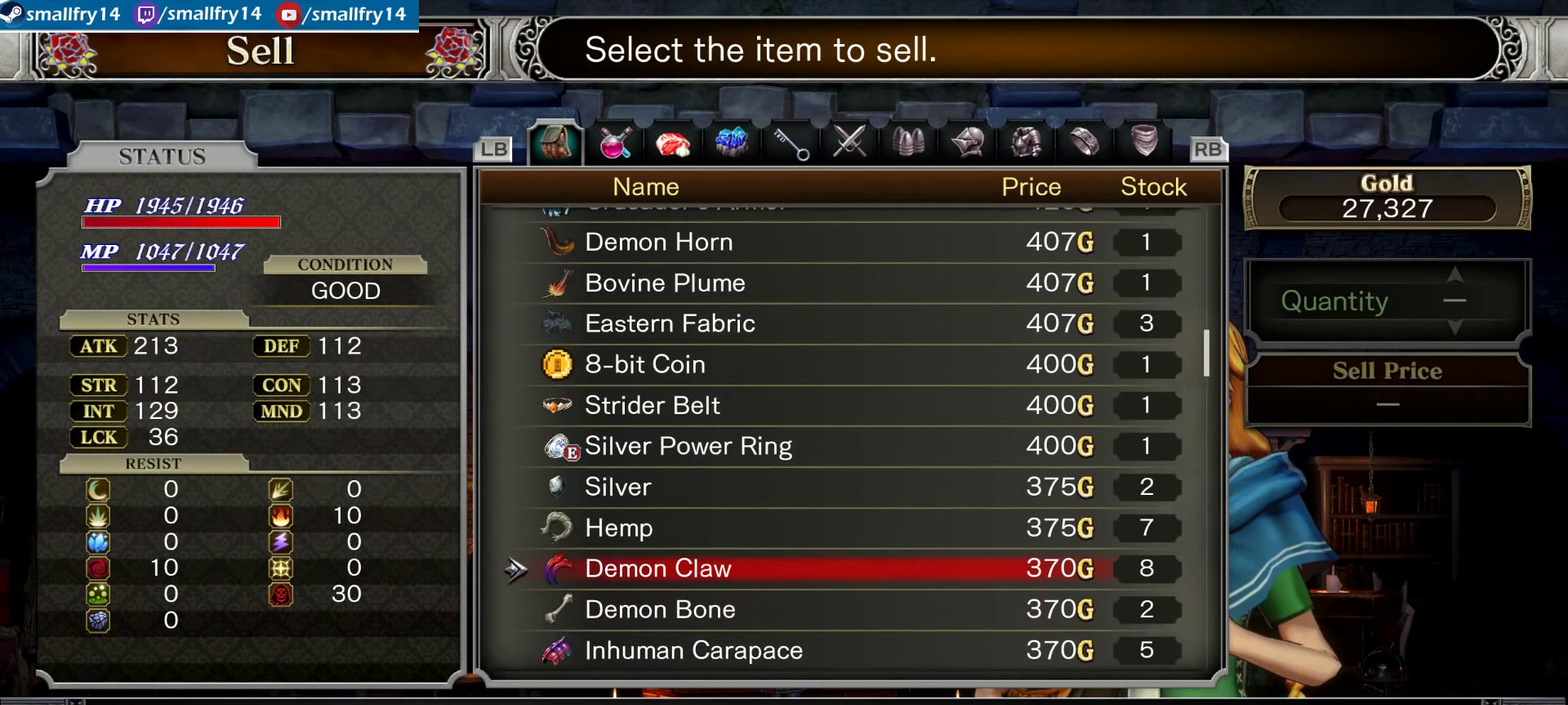
{"dt_ms": 334, "buttons": [], "left_stick": "center", "right_stick": "center", "events": [[83, "DPAD_UP", "up"], [183, "DPAD_UP", "down"], [267, "DPAD_UP", "up"]]}
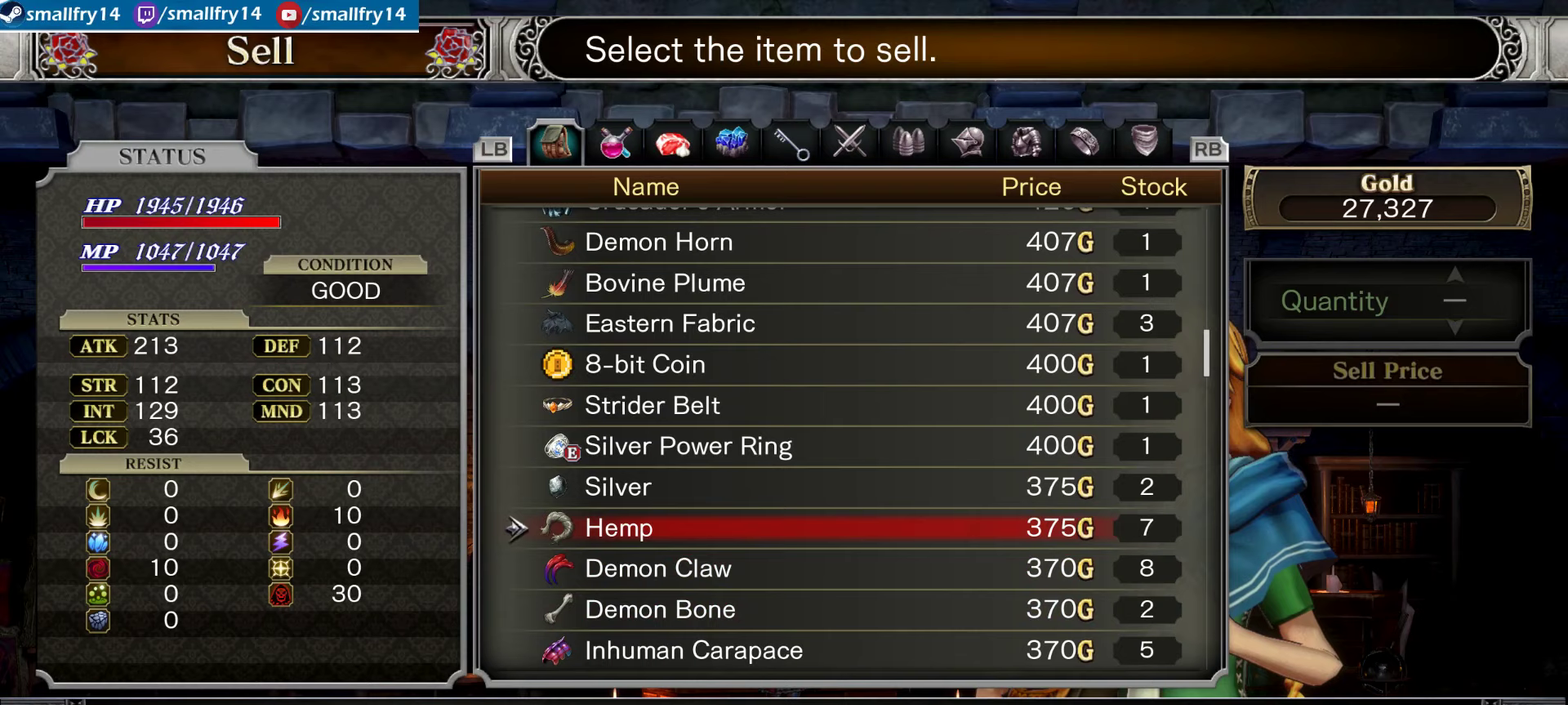
{"dt_ms": 500, "buttons": [], "left_stick": "center", "right_stick": "center", "events": []}
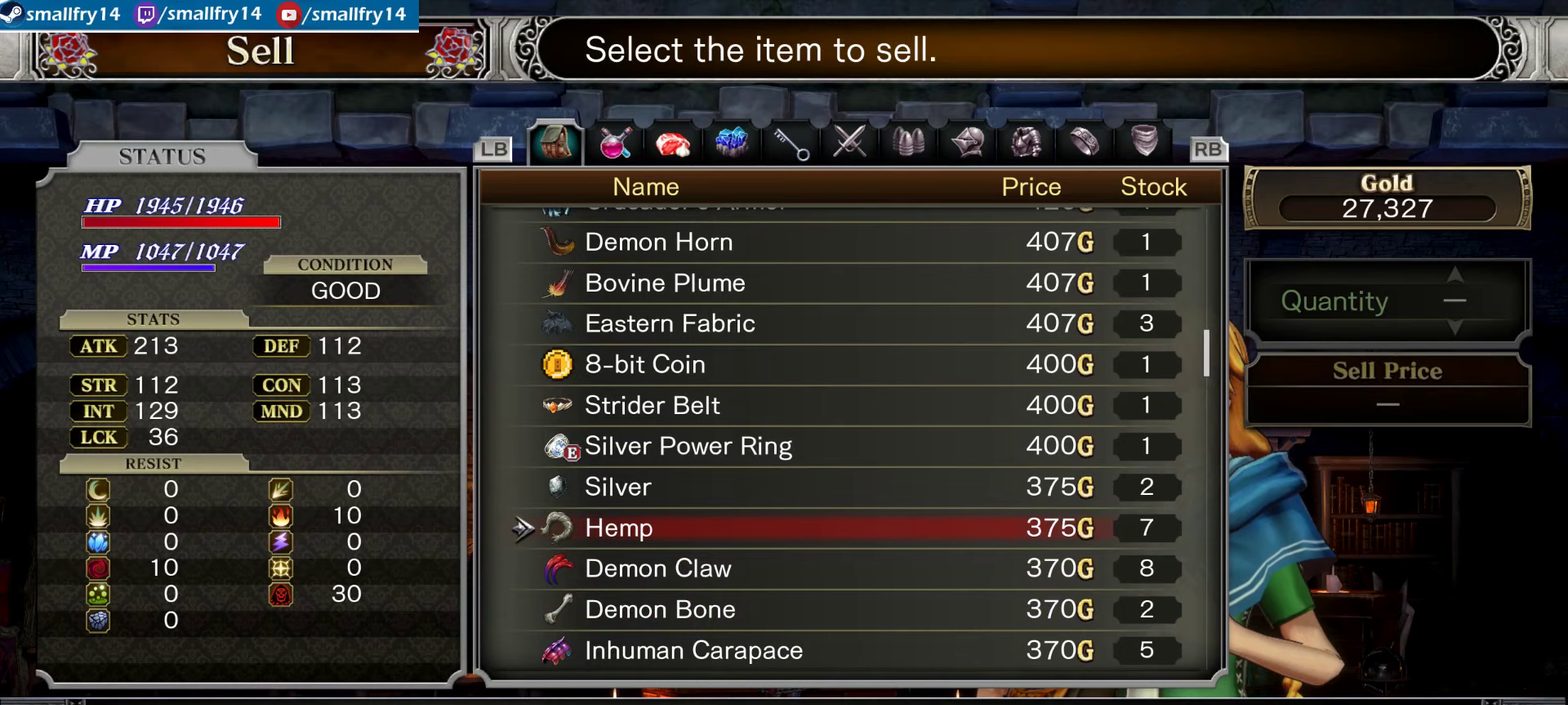
{"dt_ms": 500, "buttons": [], "left_stick": "center", "right_stick": "center", "events": []}
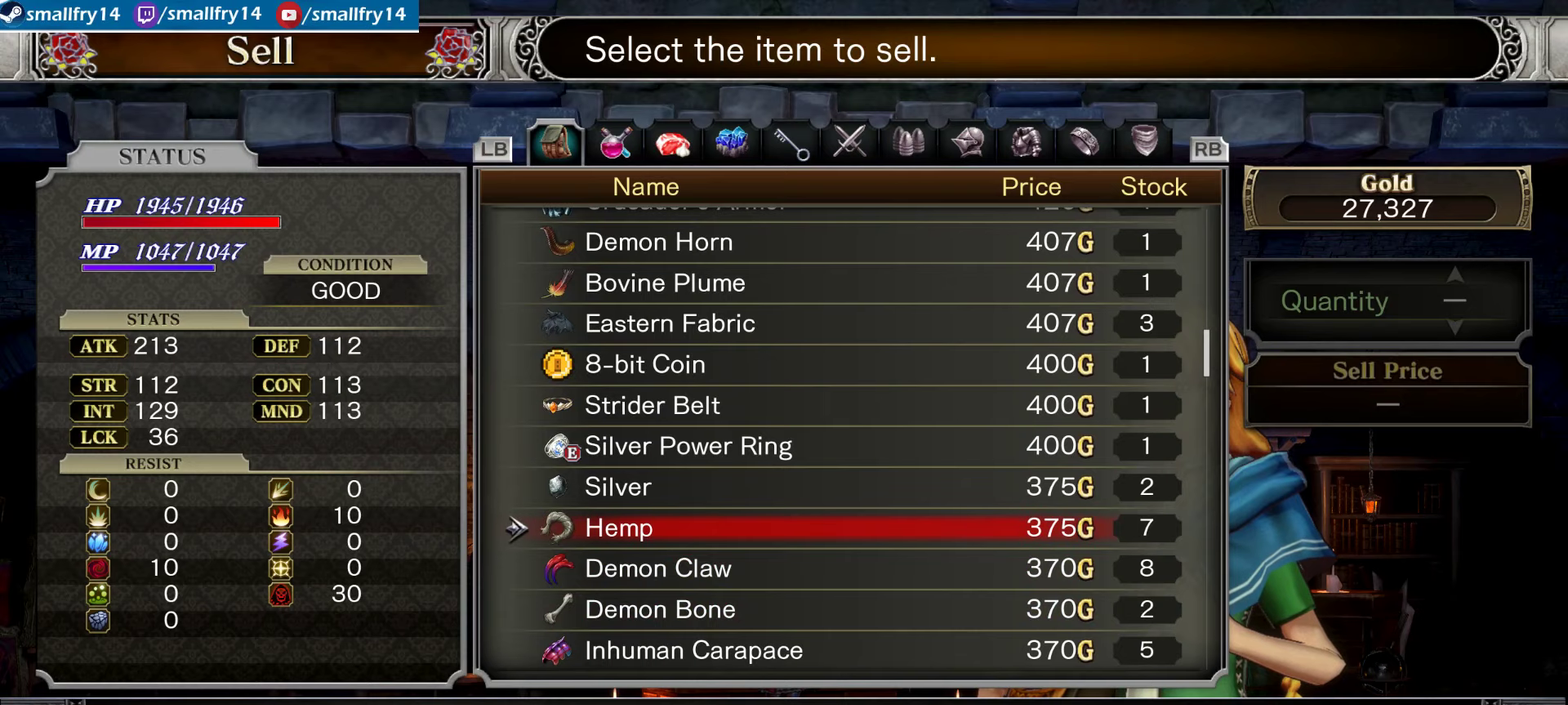
{"dt_ms": 466, "buttons": [], "left_stick": "center", "right_stick": "center", "events": [[300, "CROSS", "down"], [400, "CROSS", "up"]]}
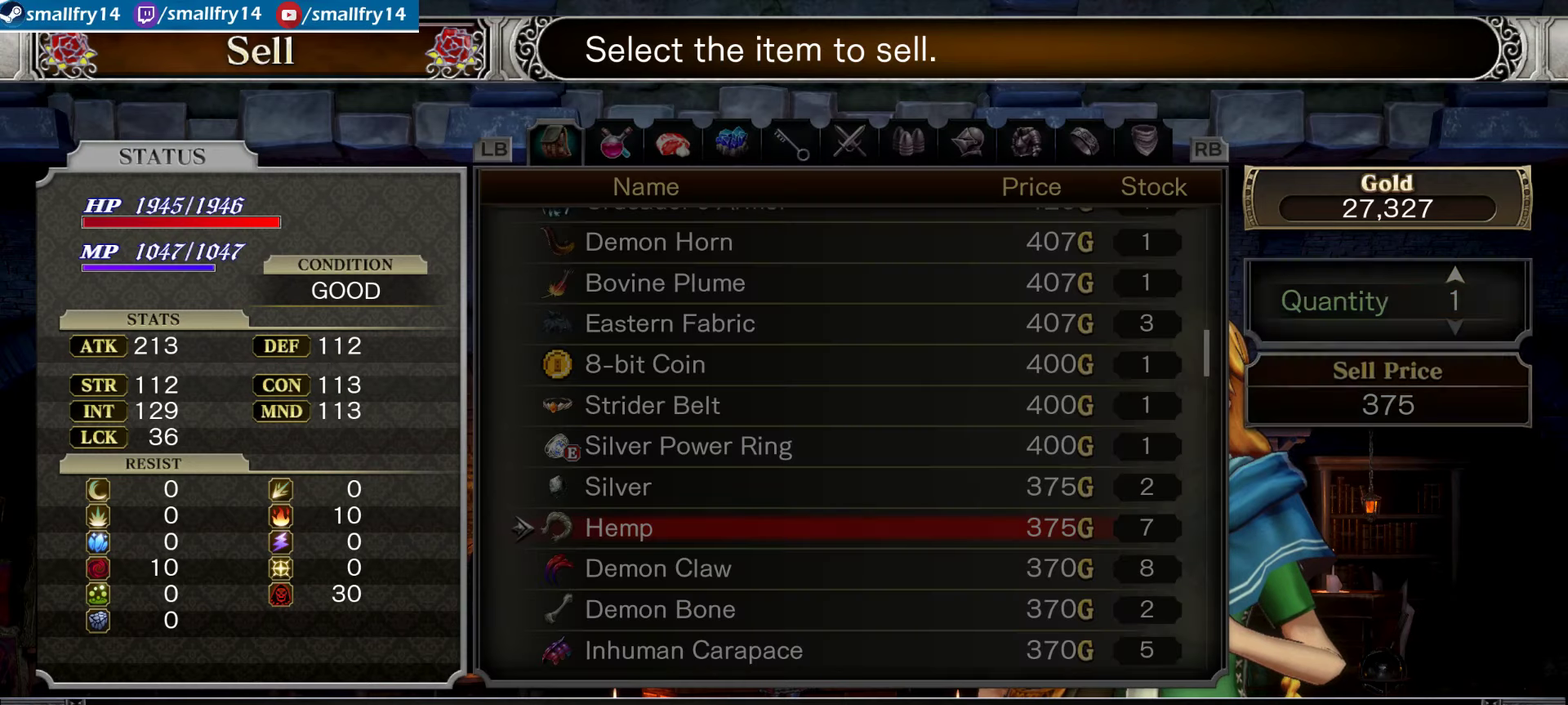
{"dt_ms": 400, "buttons": [], "left_stick": "center", "right_stick": "center", "events": [[17, "CROSS", "down"], [134, "CROSS", "up"], [184, "CROSS", "down"], [317, "CROSS", "up"]]}
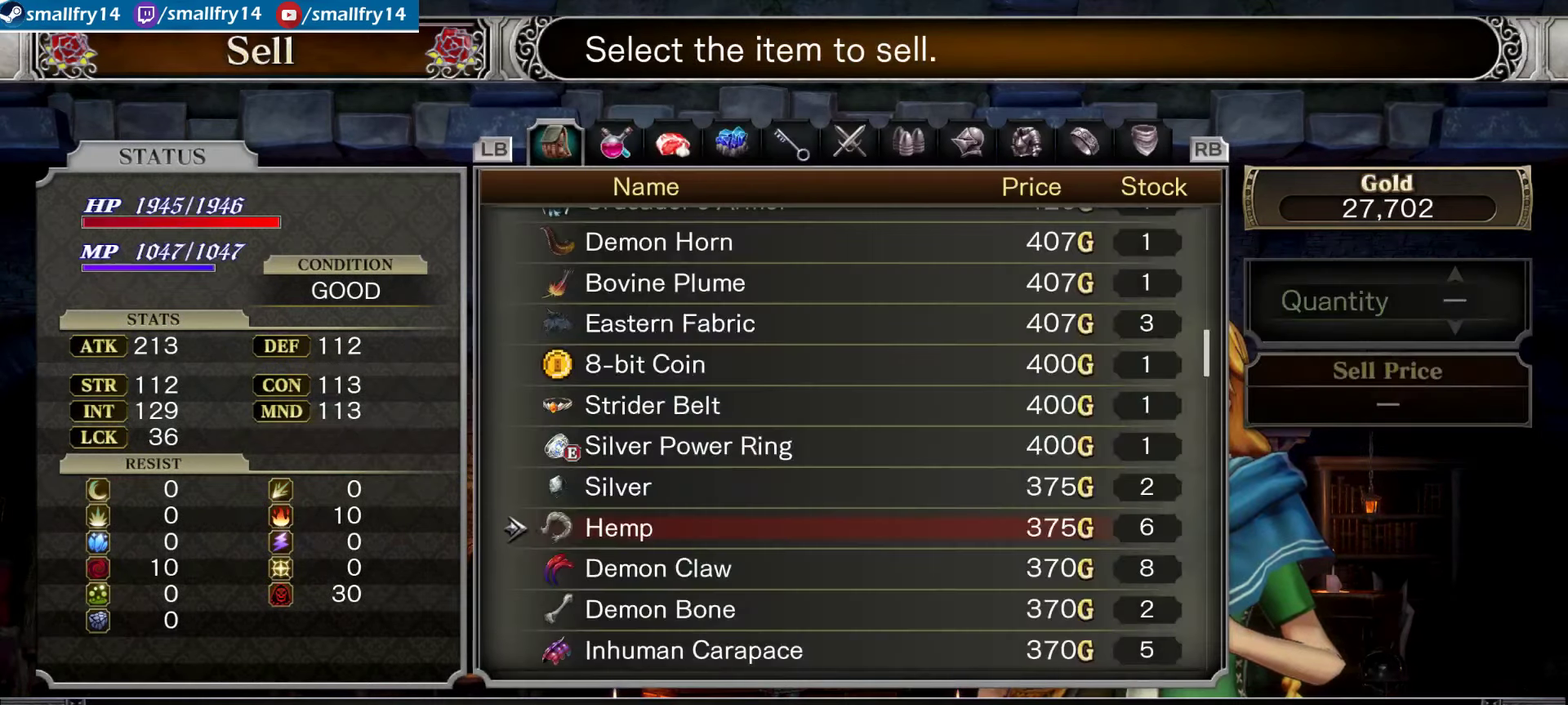
{"dt_ms": 800, "buttons": ["CROSS"], "left_stick": "center", "right_stick": "center", "events": [[184, "DPAD_DOWN", "down"], [284, "DPAD_DOWN", "up"], [534, "CROSS", "down"], [634, "CROSS", "up"], [734, "CROSS", "down"]]}
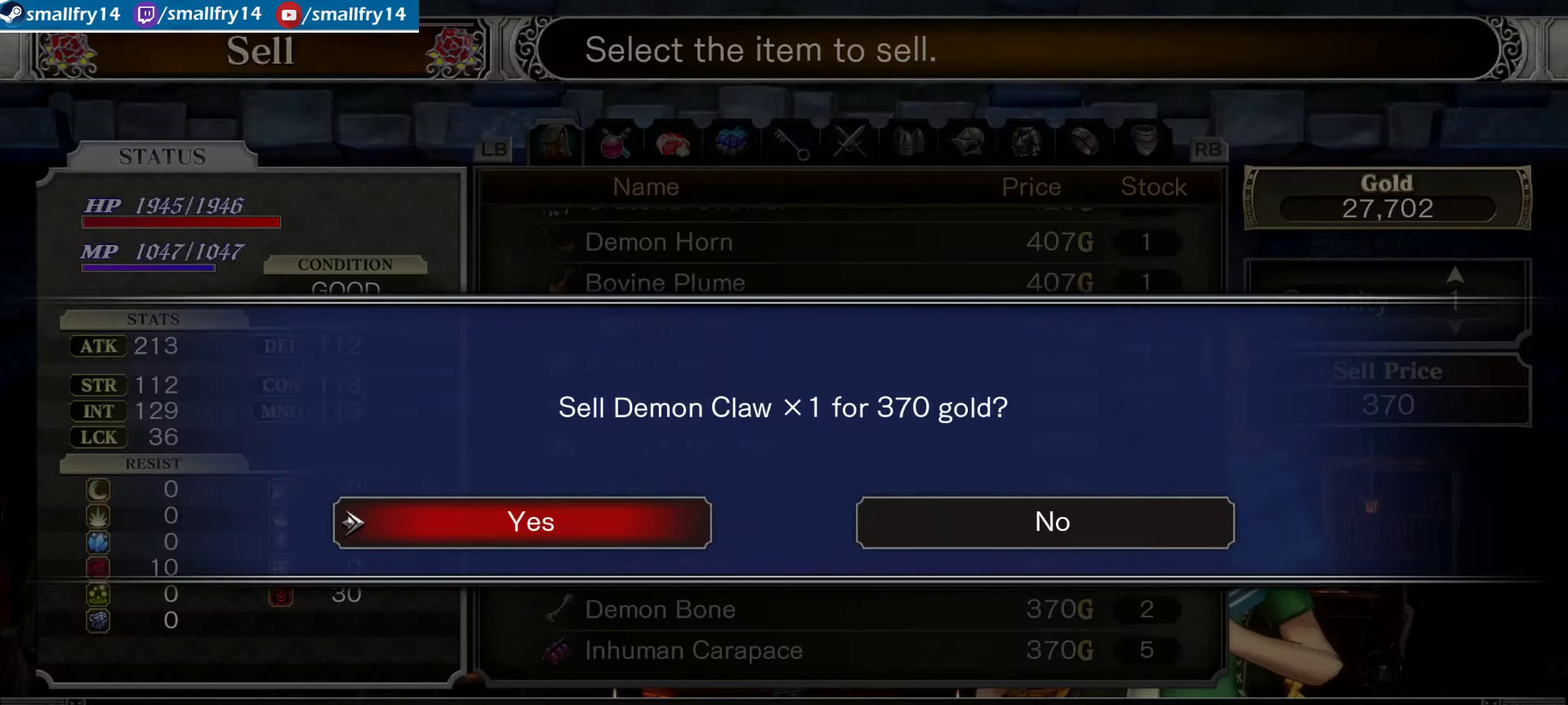
{"dt_ms": 334, "buttons": [], "left_stick": "center", "right_stick": "center", "events": [[34, "CROSS", "up"], [100, "CROSS", "down"], [217, "CROSS", "up"]]}
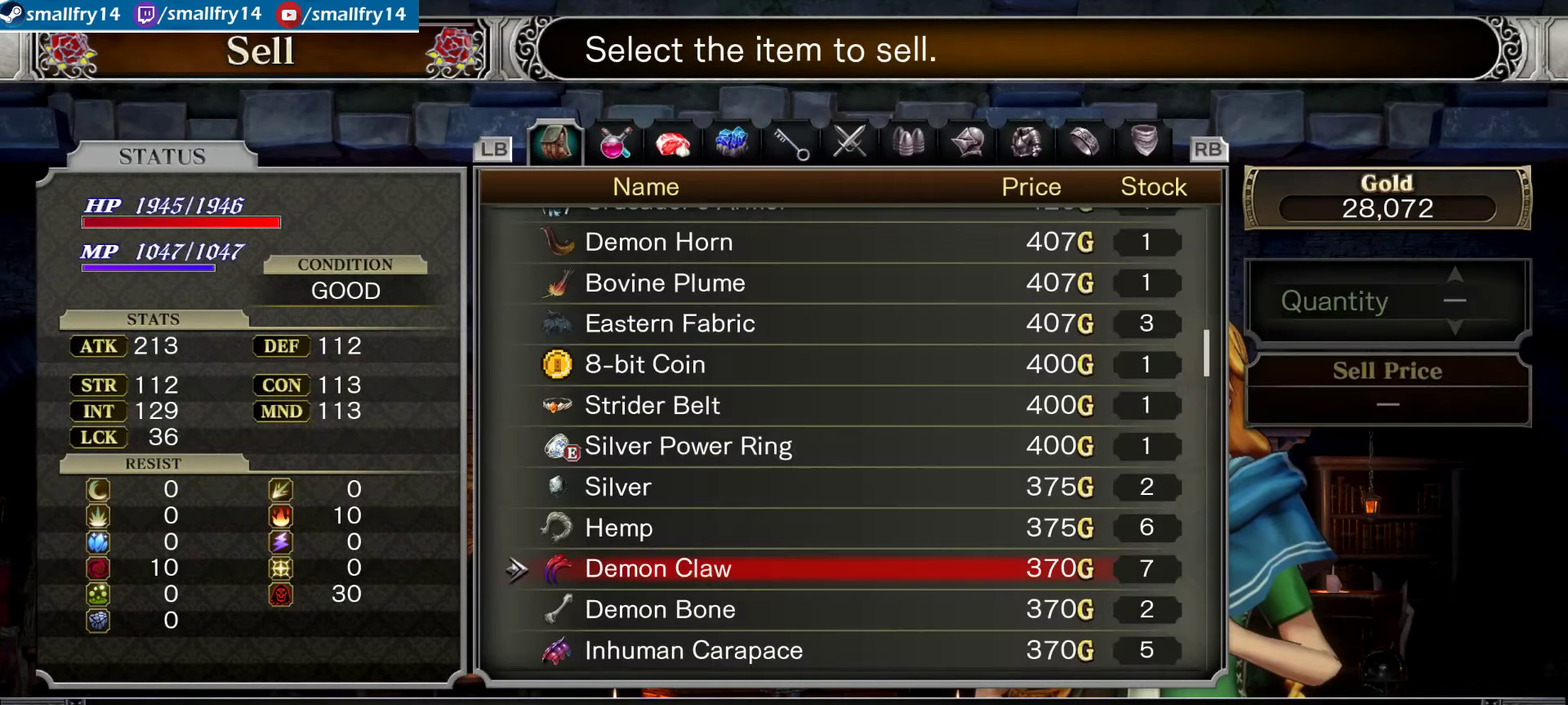
{"dt_ms": 266, "buttons": [], "left_stick": "center", "right_stick": "center", "events": [[150, "DPAD_DOWN", "down"], [216, "DPAD_DOWN", "up"]]}
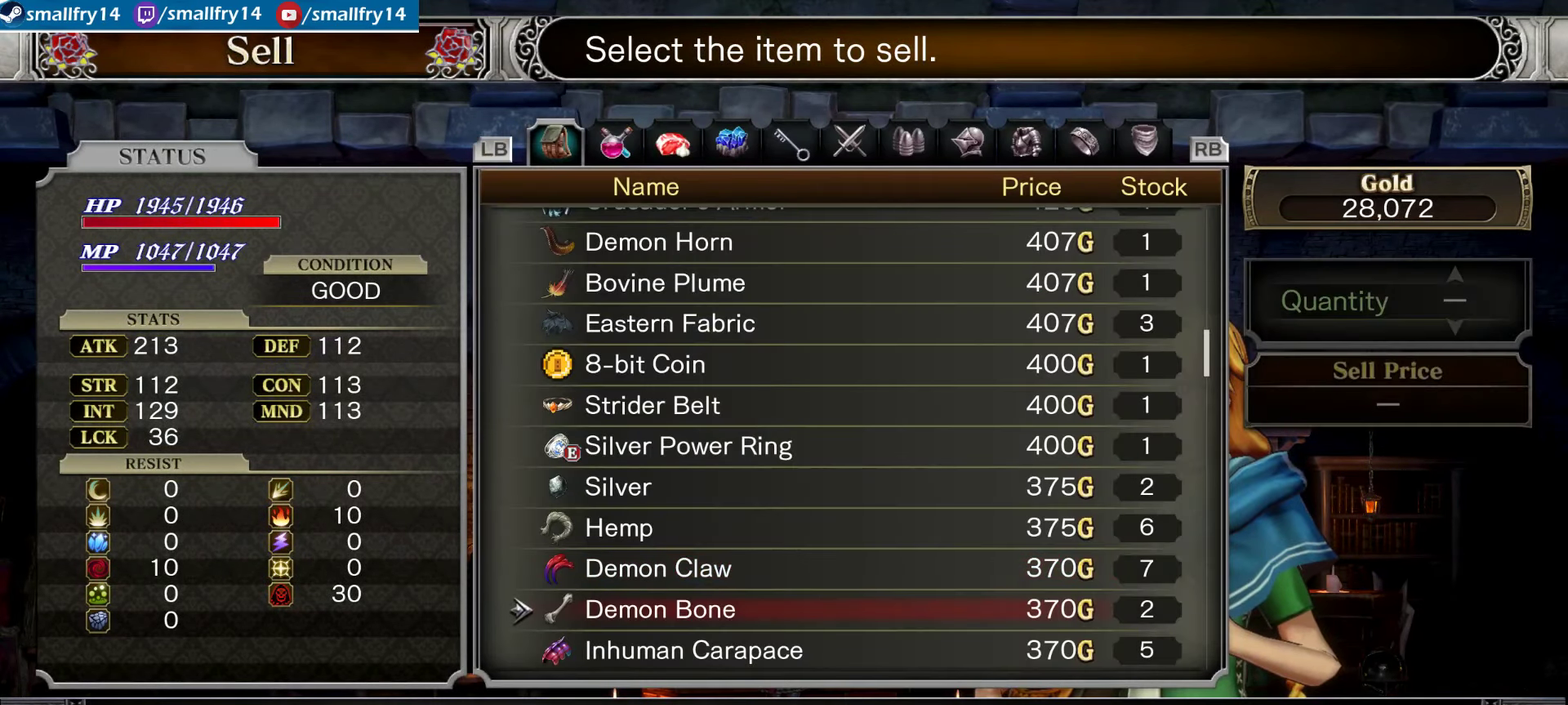
{"dt_ms": 700, "buttons": [], "left_stick": "center", "right_stick": "center", "events": [[50, "DPAD_DOWN", "down"], [167, "DPAD_DOWN", "up"], [500, "DPAD_RIGHT", "down"], [634, "DPAD_RIGHT", "up"]]}